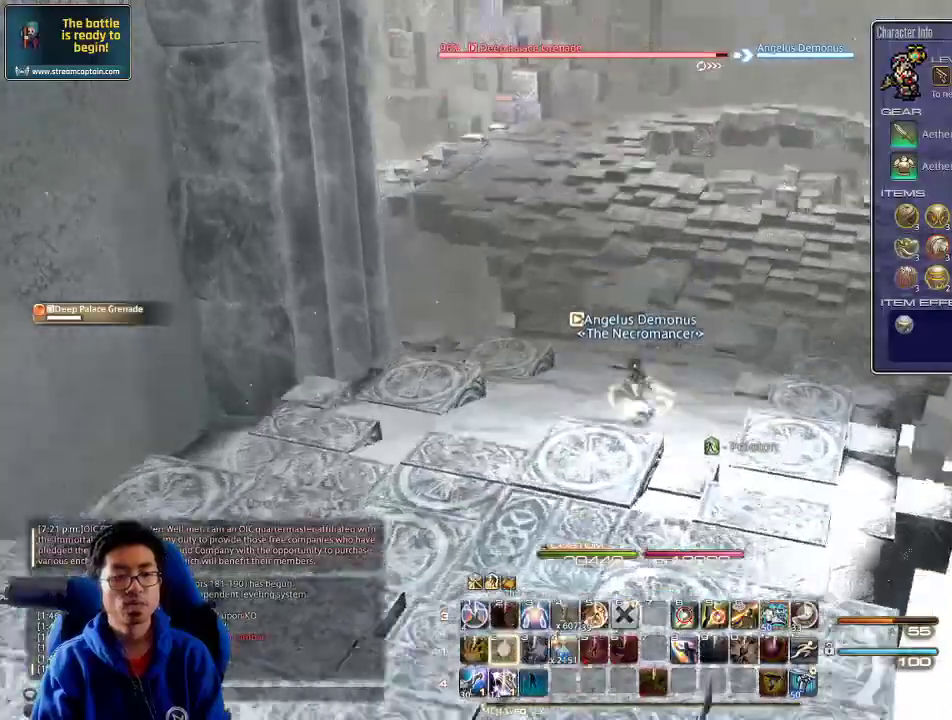
Gameplay with keyboard; each line is a JSON object with the keys held at the frame after it. "events" lists presses ("down") and releases ("up") of ".", "/", "0", "1", "2", "3", "4", "5", "6", "7", "8", "9", "a", "alt_l", "alt_r", "b", "backslash", "backspace", "c", "caps_lock", "comma", "ctrl_l", "ctrl_r", "d", "down", "e", "equals", "escape", "f", "f1", "f10", "f11", "f12", "f2", "f3", "f4", "f5", "f6", "f7", "f8", "f9", "g", "h", "i", "j", "k", "l", "lbracket", "left", "m", "minus", "n", "o", "p", "q", "quote", "r", "rbracket", "return", "right", "s", "semicolon", "shift_l", "shift_r", "space", "super", "t", "tab", "tilde", "u", "up", "v", "w", "x", "y" and "z" between this image and that frame as [ms after this image, input, new state], when the widget could be followed in between. No other keys are recorded. Mouse input is not recorded.
{"keys": ["alt_r", "w"], "events": [[34, "2", "up"], [67, "2", "down"], [67, "lbracket", "up"], [134, "2", "up"], [467, "alt_r", "down"]]}
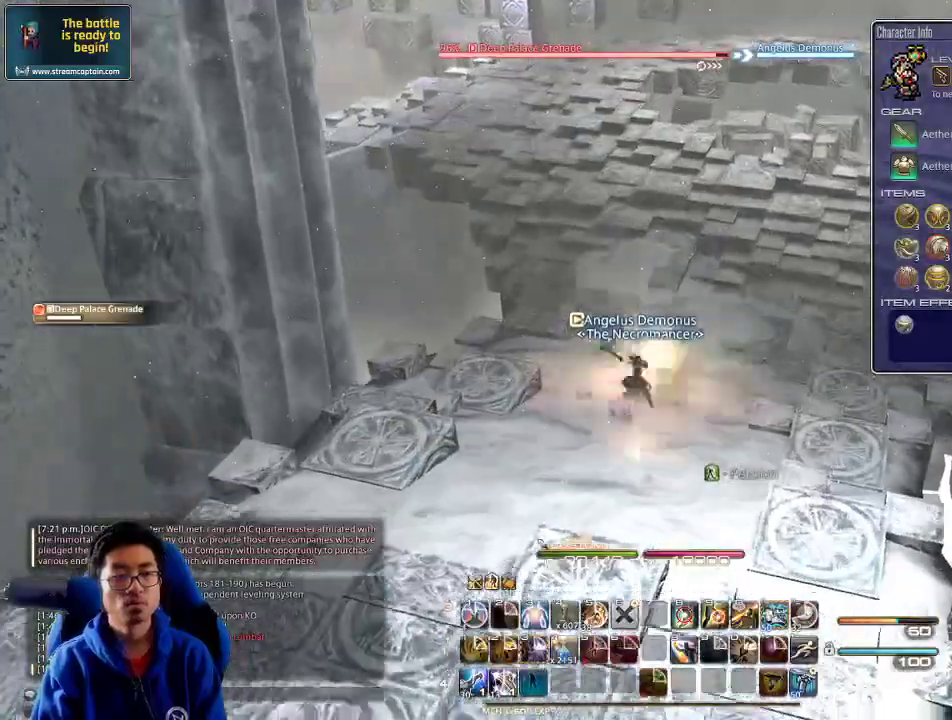
{"keys": ["4", "alt_r", "w"], "events": [[334, "4", "down"], [400, "4", "up"], [434, "4", "down"]]}
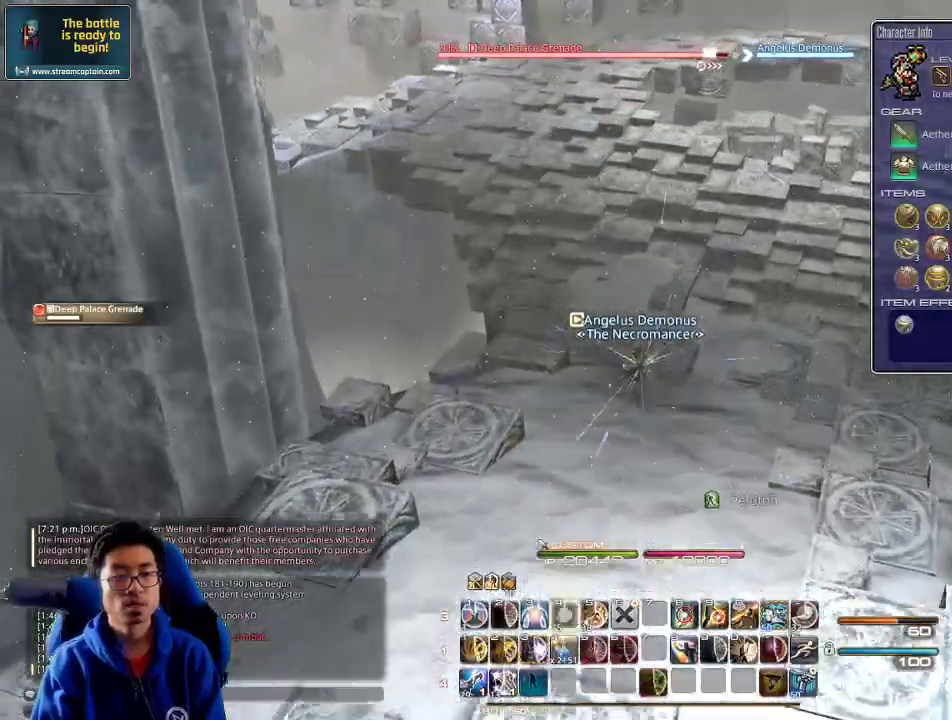
{"keys": ["p", "w"], "events": [[167, "4", "up"], [234, "alt_r", "up"], [300, "minus", "down"], [300, "p", "down"], [367, "a", "down"], [367, "minus", "up"], [367, "p", "up"], [467, "p", "down"], [500, "a", "up"]]}
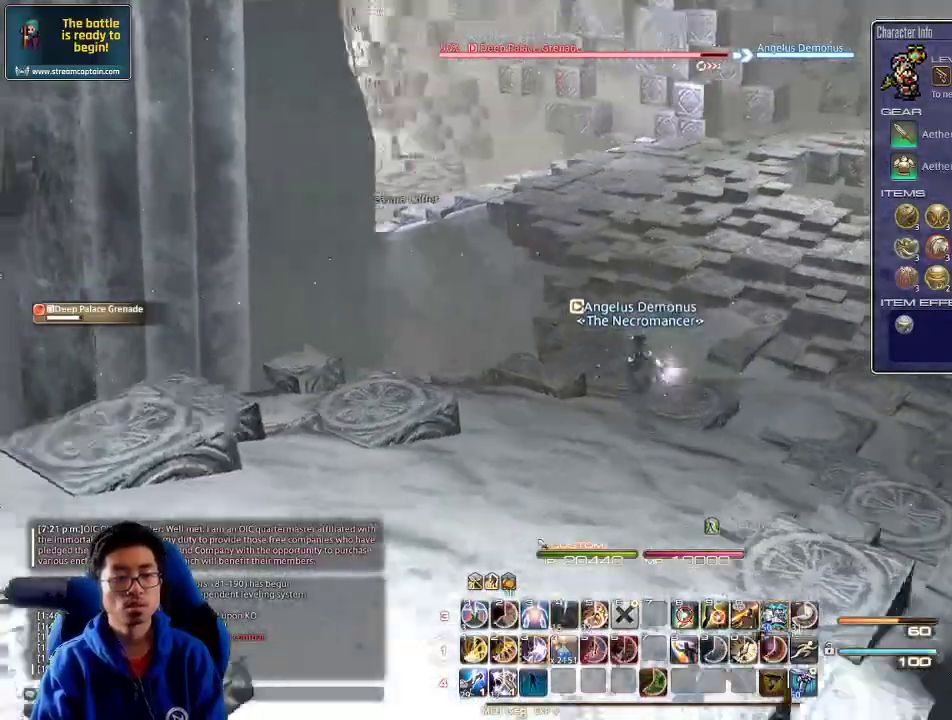
{"keys": ["w"], "events": [[34, "d", "down"], [67, "p", "up"], [134, "d", "up"], [234, "a", "down"], [300, "lbracket", "down"], [367, "a", "up"], [400, "lbracket", "up"]]}